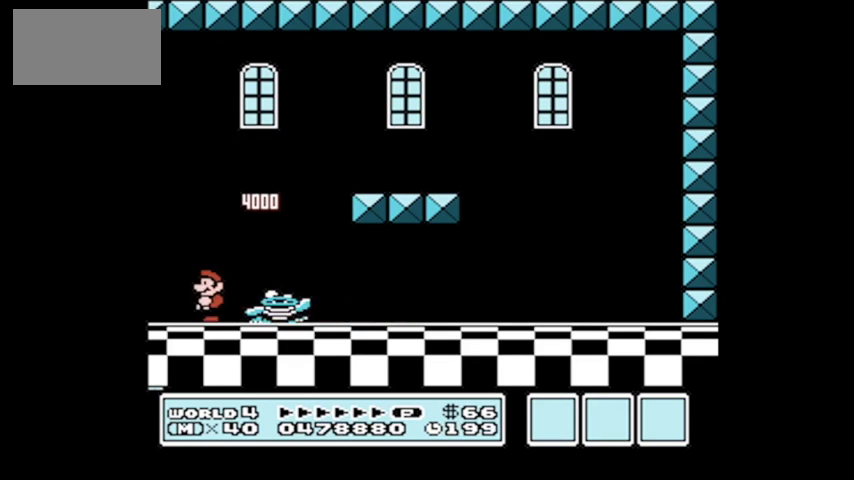
Gameplay with a controller (Nintendo layout); each line is a JSON object with the inputs held at the frame after it. "events" lists button and stick changes between this image and that frame as [ms after this image, input, new state], when the widget could be followed in between. Not read: L3 R3.
{"buttons": [], "events": []}
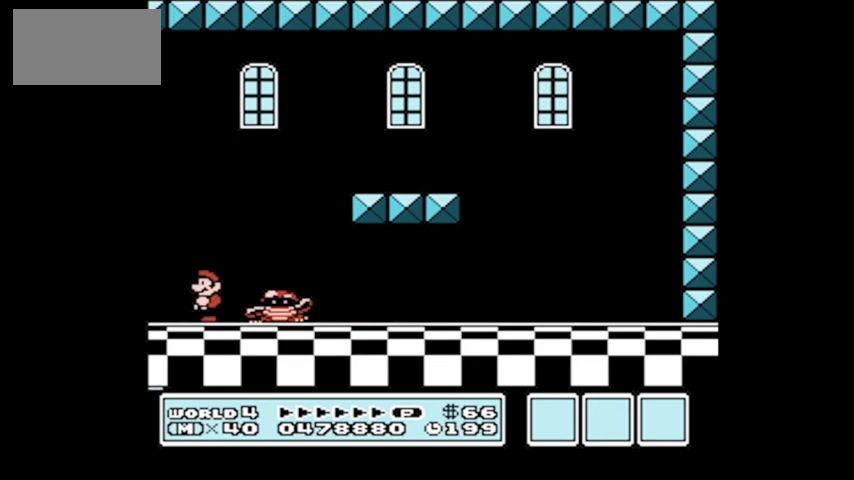
{"buttons": [], "events": []}
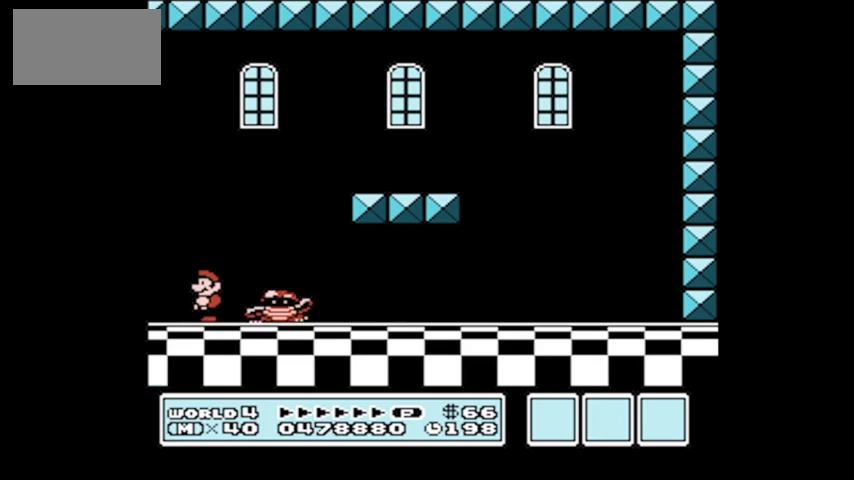
{"buttons": [], "events": []}
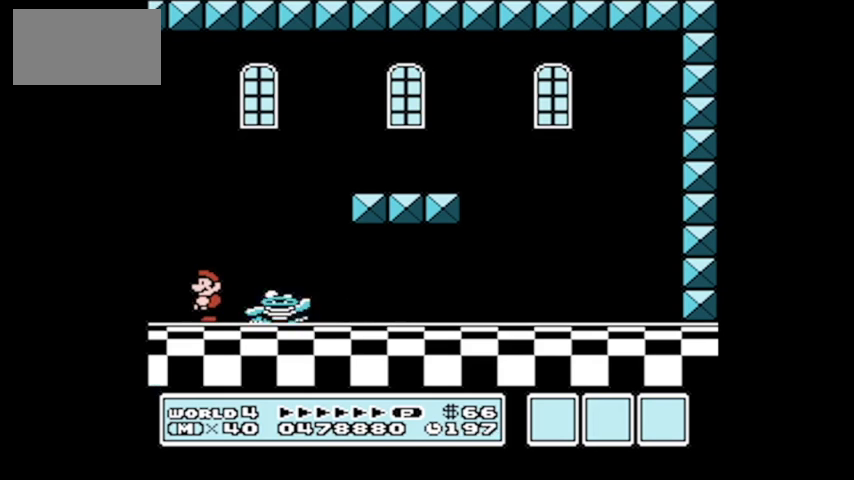
{"buttons": ["B", "DPAD_RIGHT"], "events": [[234, "DPAD_RIGHT", "down"], [401, "B", "down"]]}
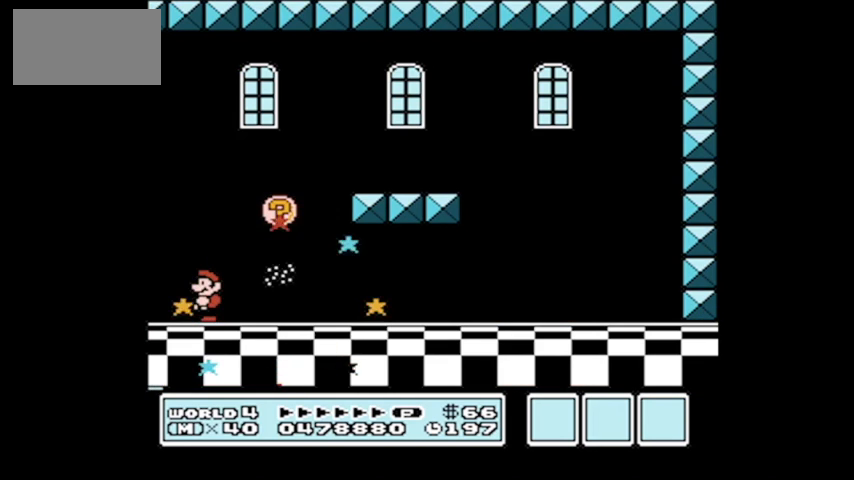
{"buttons": [], "events": [[133, "DPAD_UP", "down"], [367, "B", "up"], [367, "DPAD_UP", "up"], [467, "DPAD_RIGHT", "up"]]}
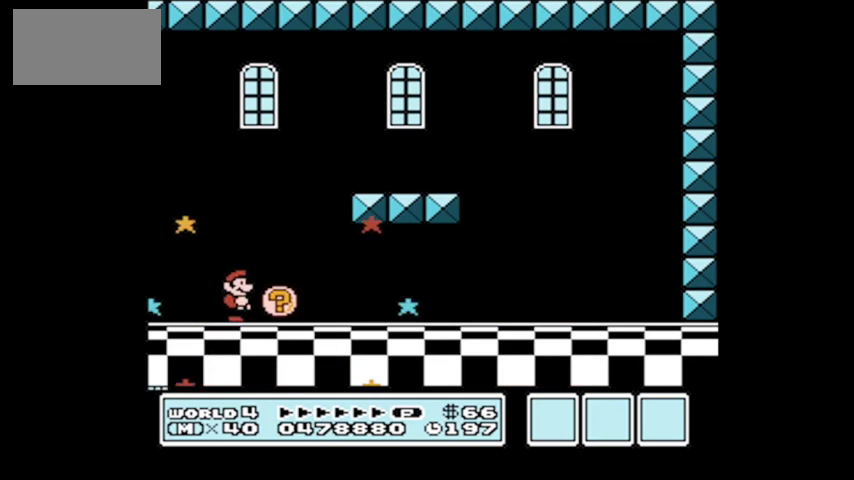
{"buttons": [], "events": []}
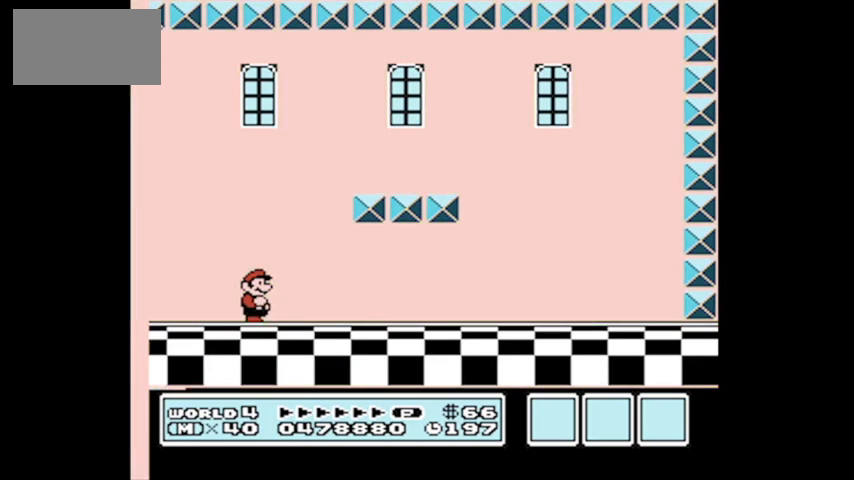
{"buttons": [], "events": []}
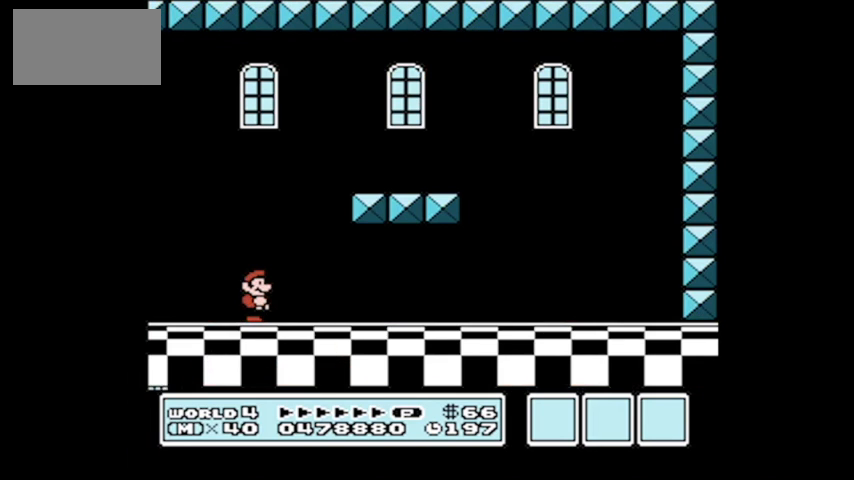
{"buttons": [], "events": []}
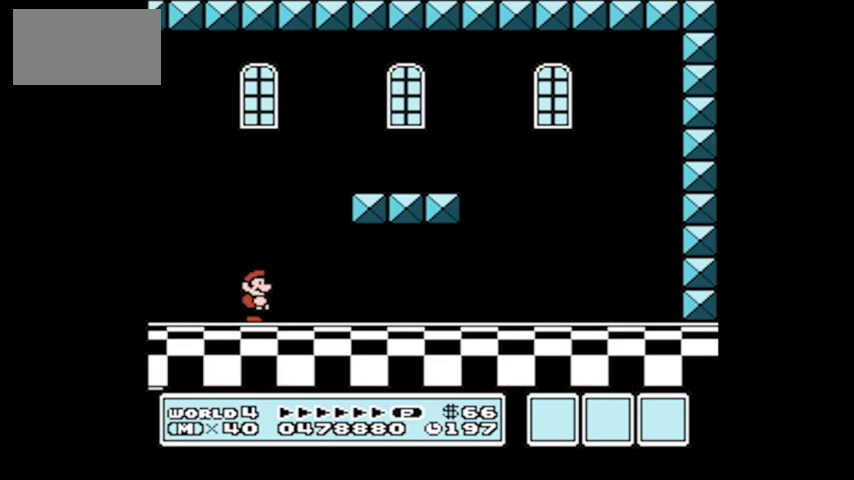
{"buttons": [], "events": []}
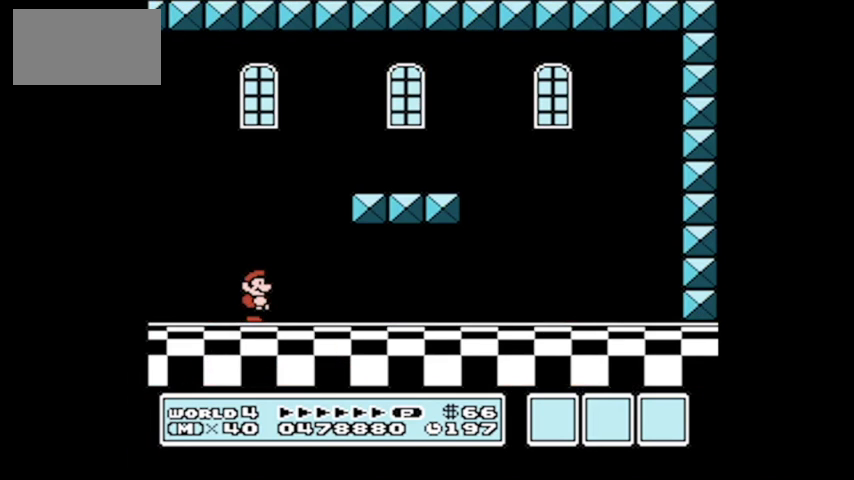
{"buttons": [], "events": []}
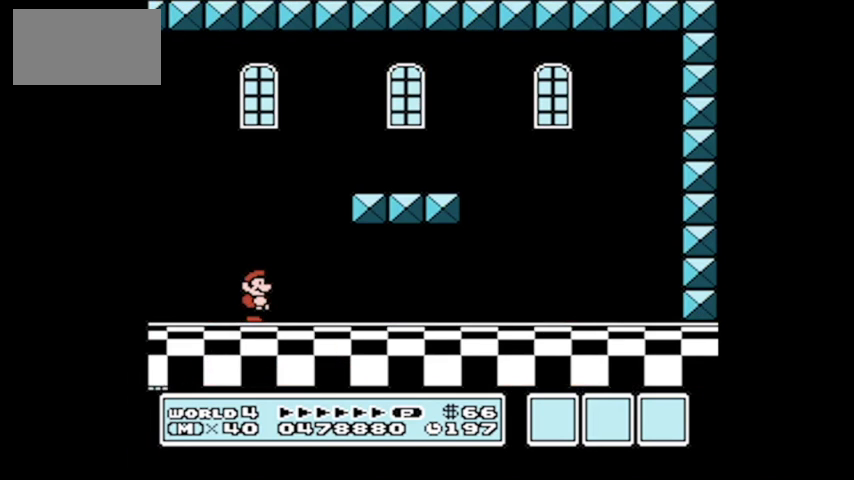
{"buttons": [], "events": []}
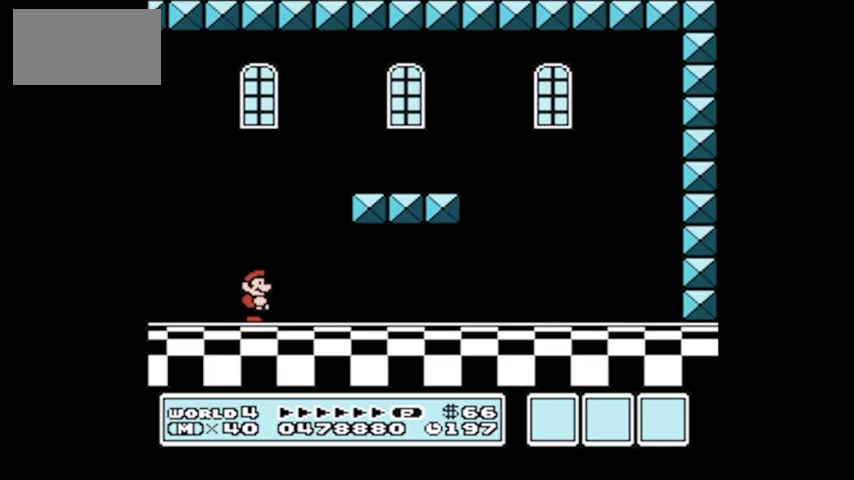
{"buttons": [], "events": []}
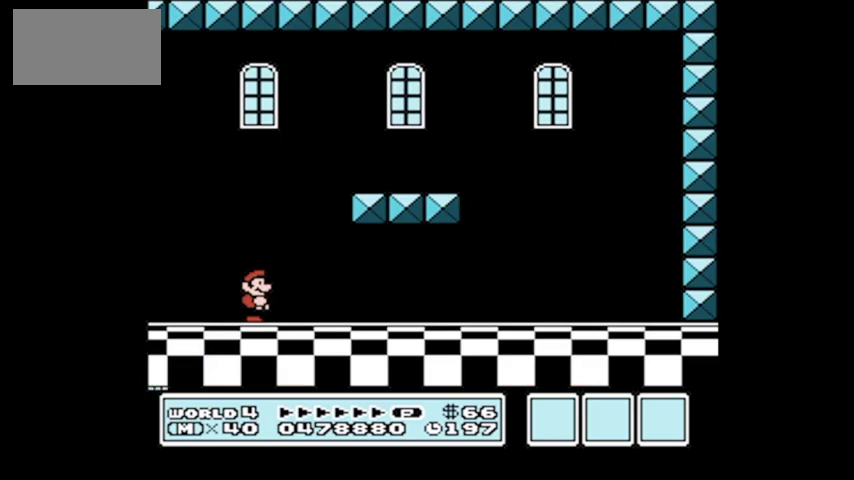
{"buttons": [], "events": []}
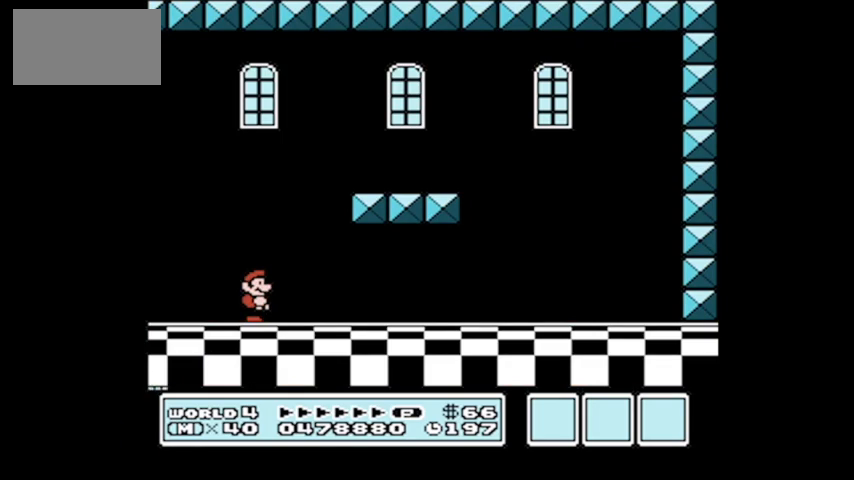
{"buttons": [], "events": []}
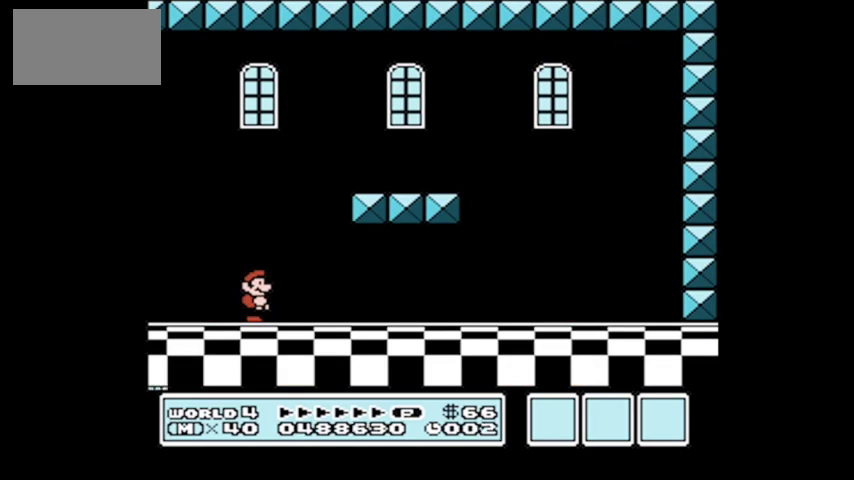
{"buttons": [], "events": [[334, "DPAD_RIGHT", "down"], [400, "DPAD_RIGHT", "up"]]}
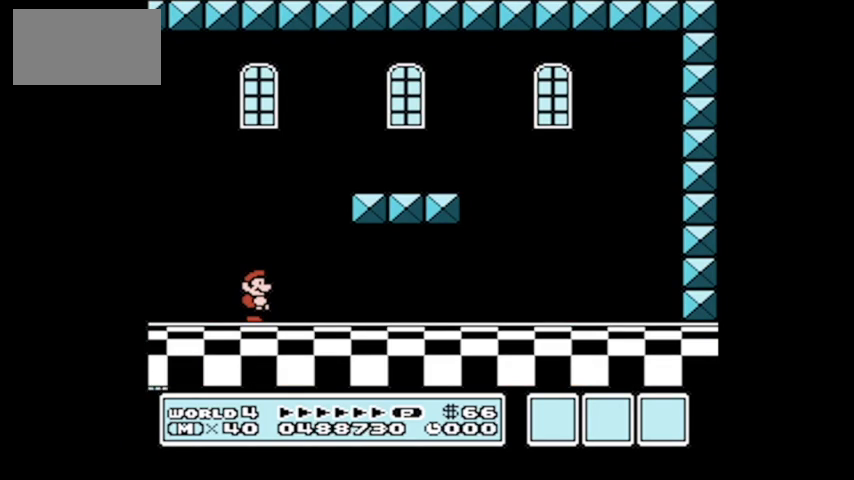
{"buttons": [], "events": [[34, "DPAD_RIGHT", "down"], [67, "DPAD_RIGHT", "up"], [201, "DPAD_RIGHT", "down"], [267, "DPAD_RIGHT", "up"], [367, "DPAD_RIGHT", "down"], [434, "DPAD_RIGHT", "up"]]}
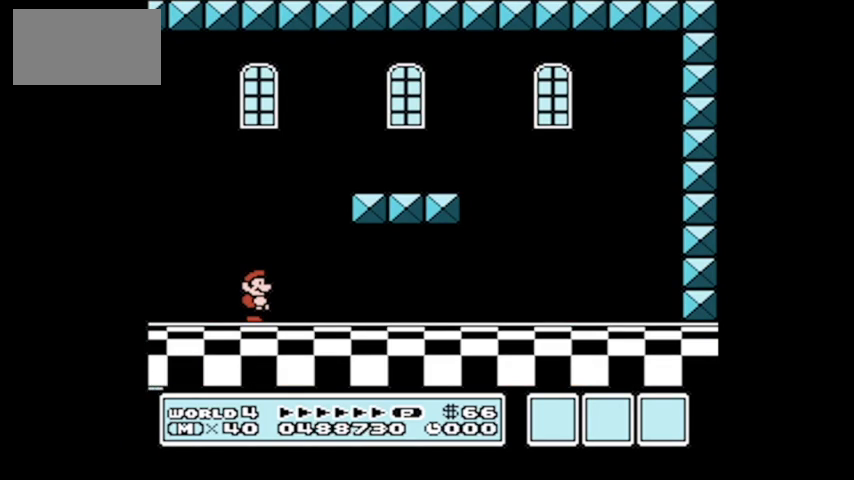
{"buttons": [], "events": [[33, "B", "down"], [33, "DPAD_RIGHT", "down"], [100, "B", "up"], [100, "DPAD_RIGHT", "up"], [200, "DPAD_RIGHT", "down"], [233, "B", "down"], [267, "B", "up"], [267, "DPAD_RIGHT", "up"], [334, "DPAD_RIGHT", "down"], [367, "B", "down"], [434, "B", "up"], [434, "DPAD_RIGHT", "up"]]}
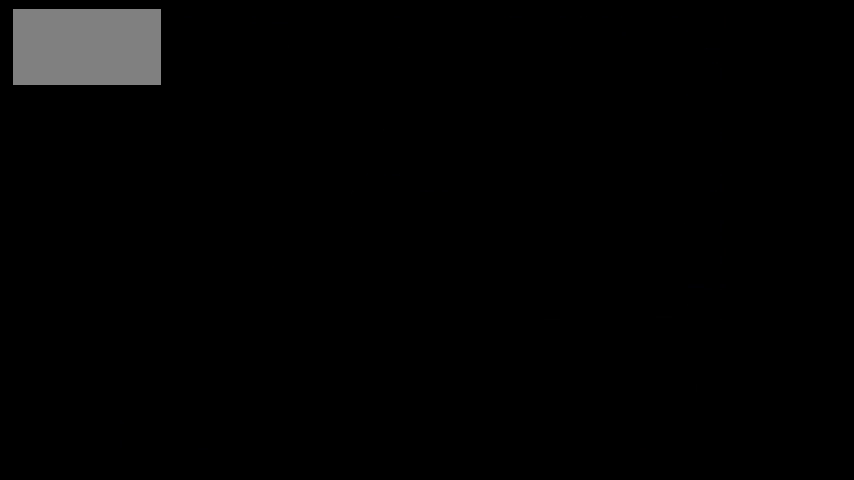
{"buttons": [], "events": []}
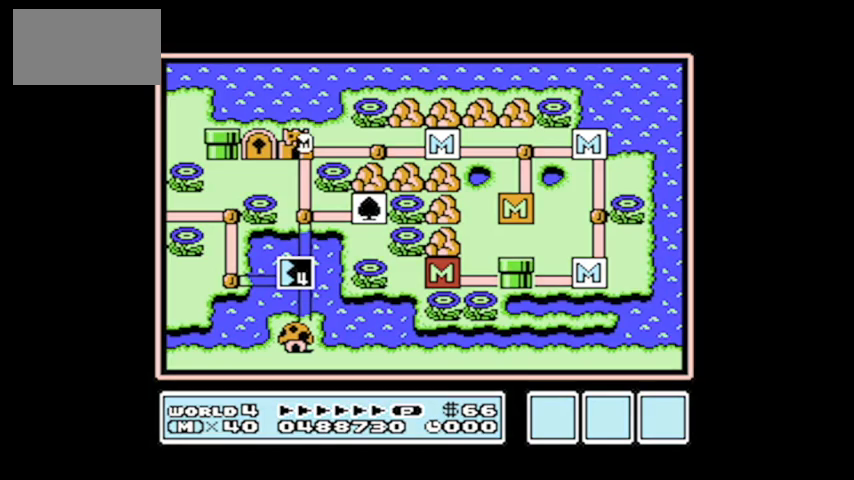
{"buttons": [], "events": []}
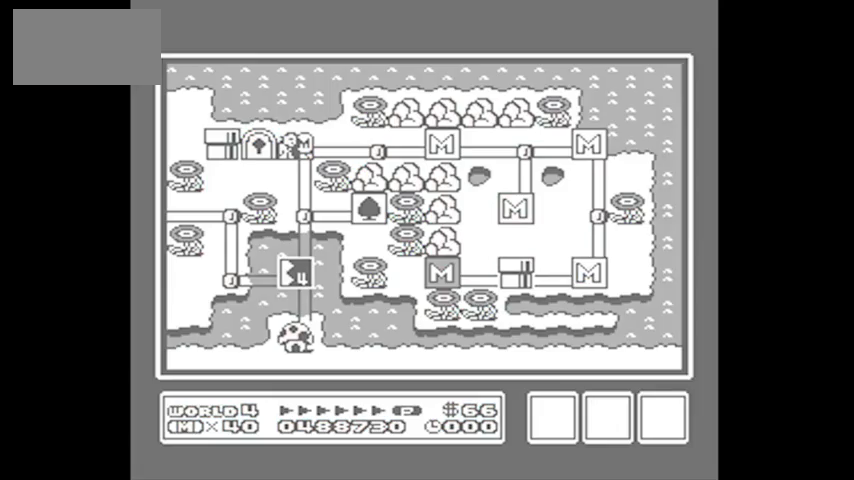
{"buttons": [], "events": []}
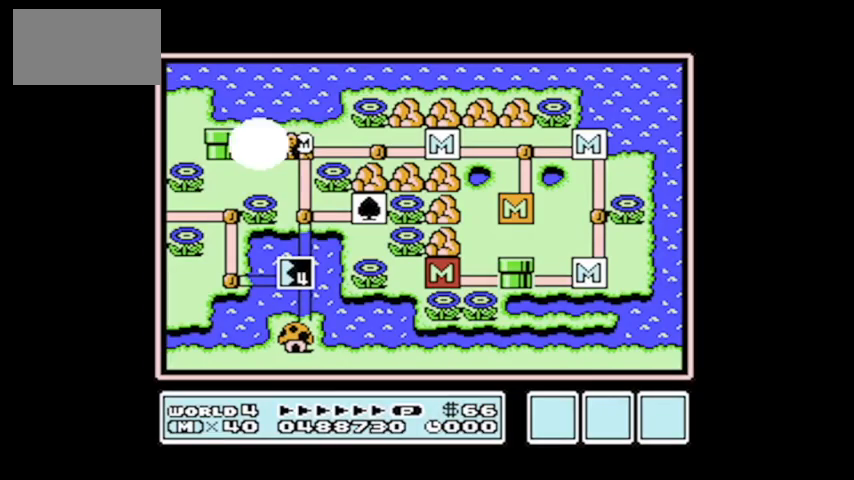
{"buttons": [], "events": []}
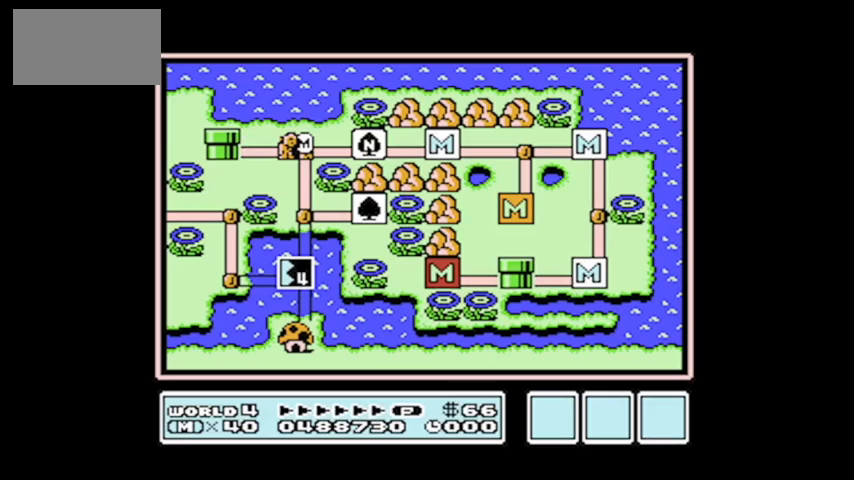
{"buttons": ["DPAD_RIGHT"], "events": [[401, "DPAD_RIGHT", "down"]]}
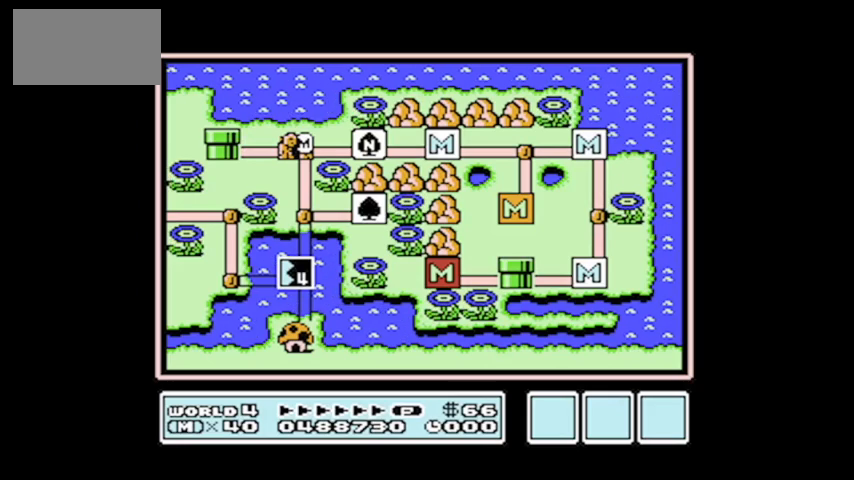
{"buttons": [], "events": [[434, "DPAD_RIGHT", "up"]]}
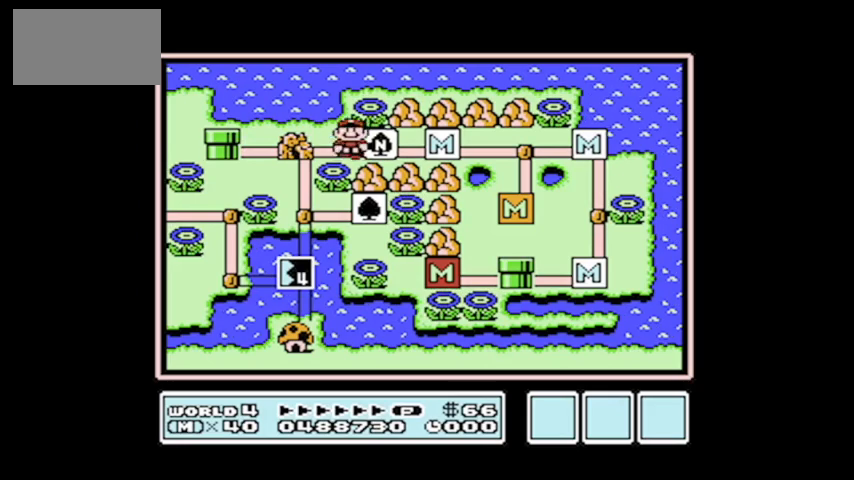
{"buttons": [], "events": []}
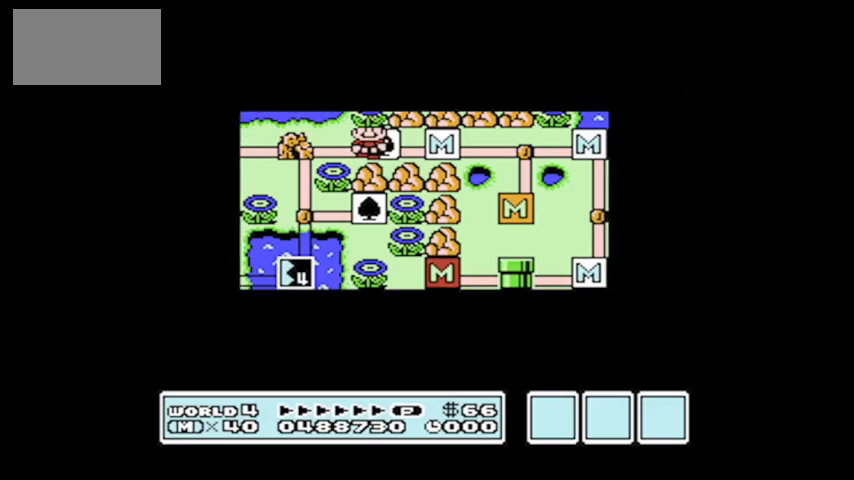
{"buttons": [], "events": []}
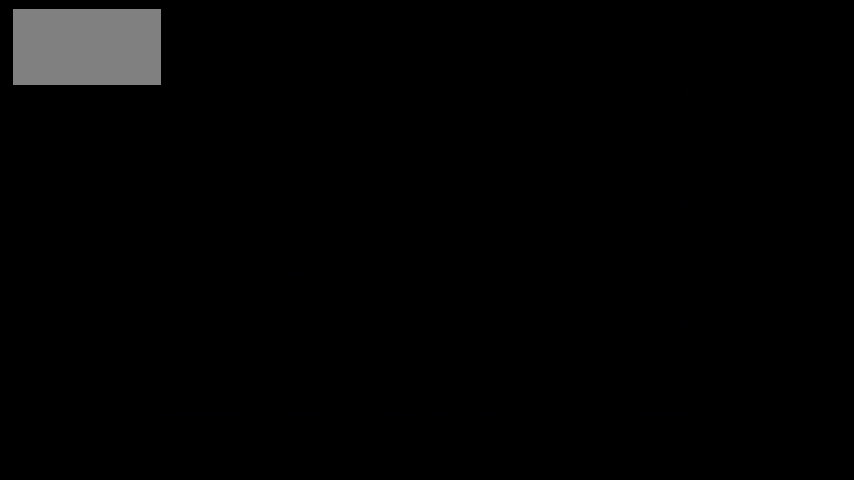
{"buttons": ["A"], "events": [[367, "A", "down"]]}
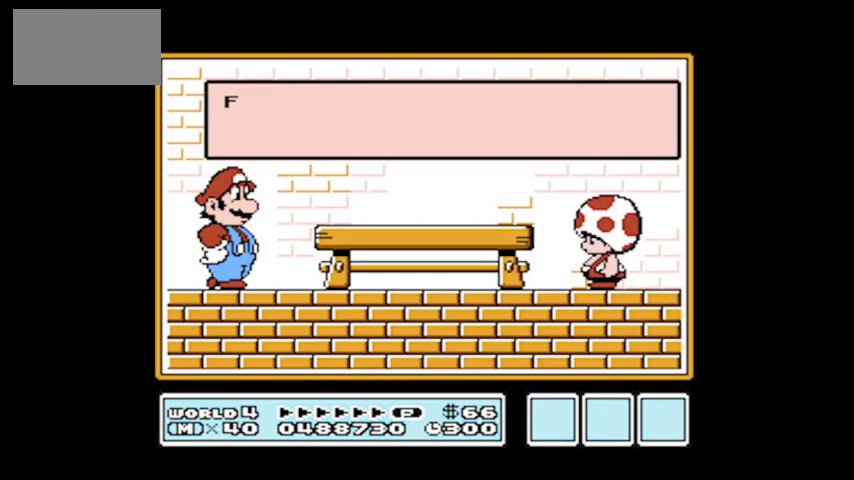
{"buttons": [], "events": [[67, "A", "up"]]}
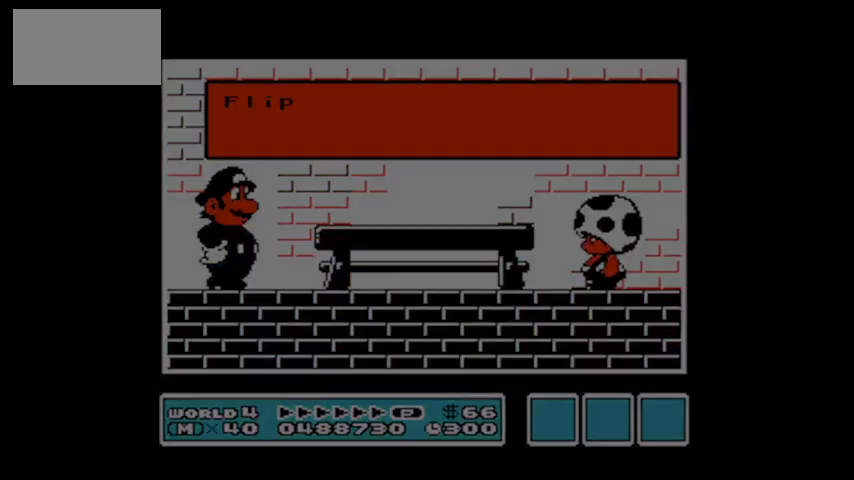
{"buttons": [], "events": []}
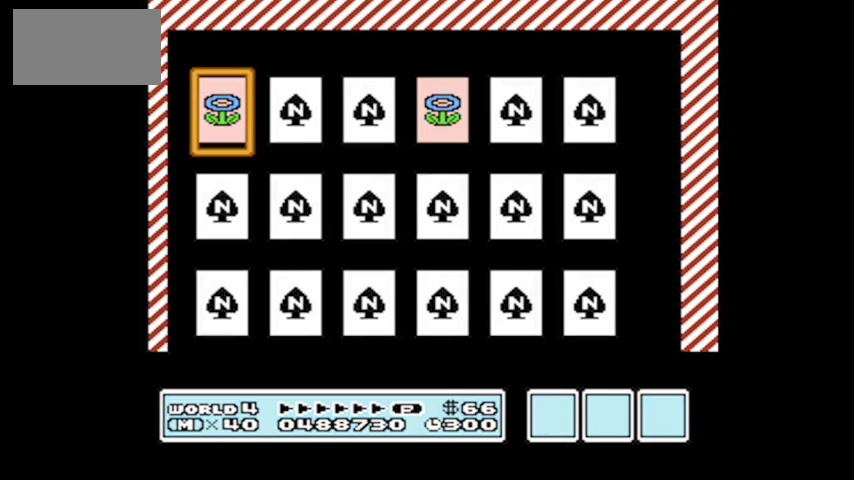
{"buttons": ["DPAD_DOWN"], "events": [[33, "DPAD_RIGHT", "down"], [167, "DPAD_RIGHT", "up"], [434, "DPAD_DOWN", "down"]]}